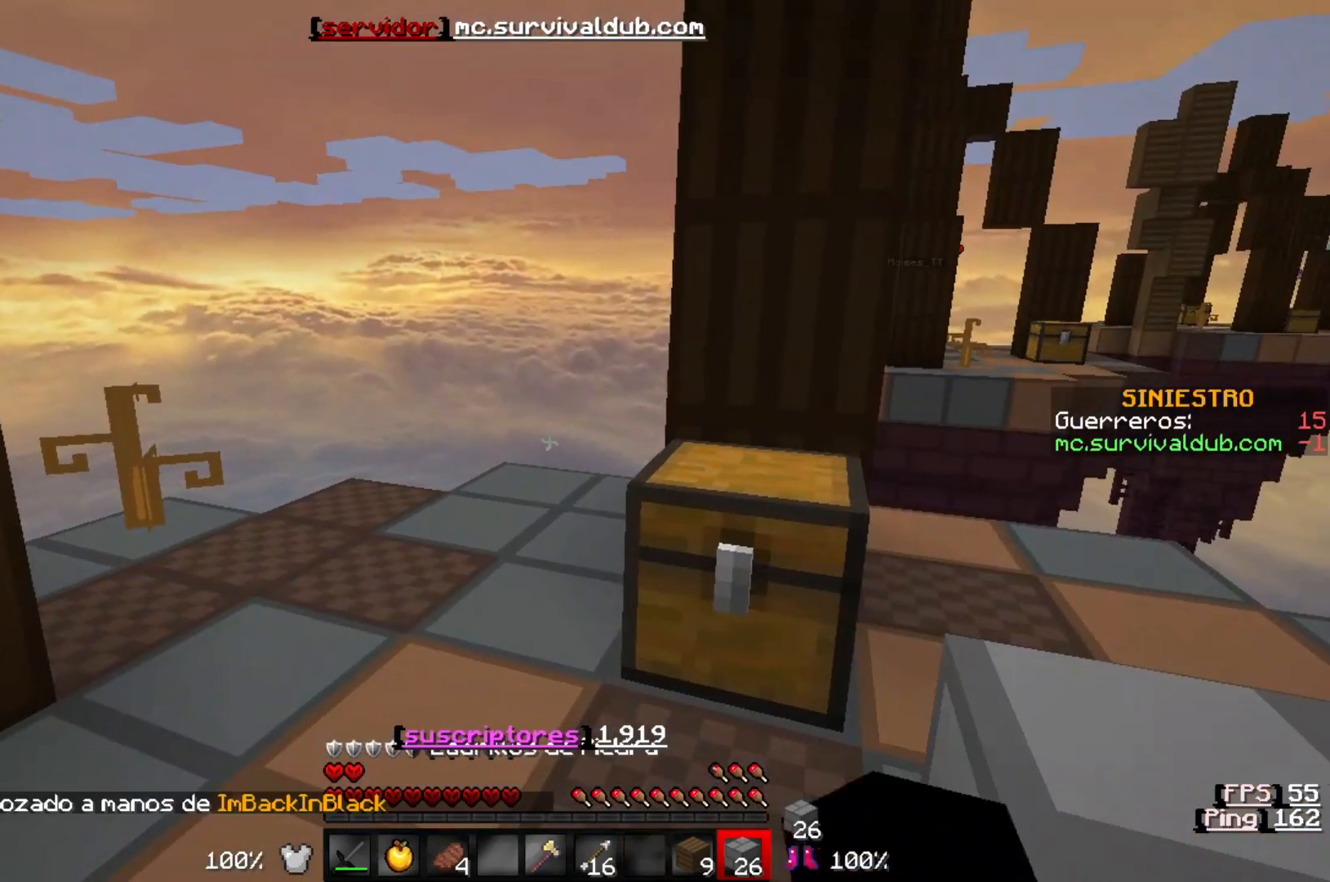
Gameplay with keyboard; each line is a JSON object with the keys held at the frame after it. "events" lists presses ("down") and releases ("up") of "a", "d", "s" and "w" between this image and that frame as [ms after this image, input, new state], when the widget could be followed in between. No other keys are recorded. Mouse input is not recorded.
{"keys": ["a"], "events": [[383, "a", "down"]]}
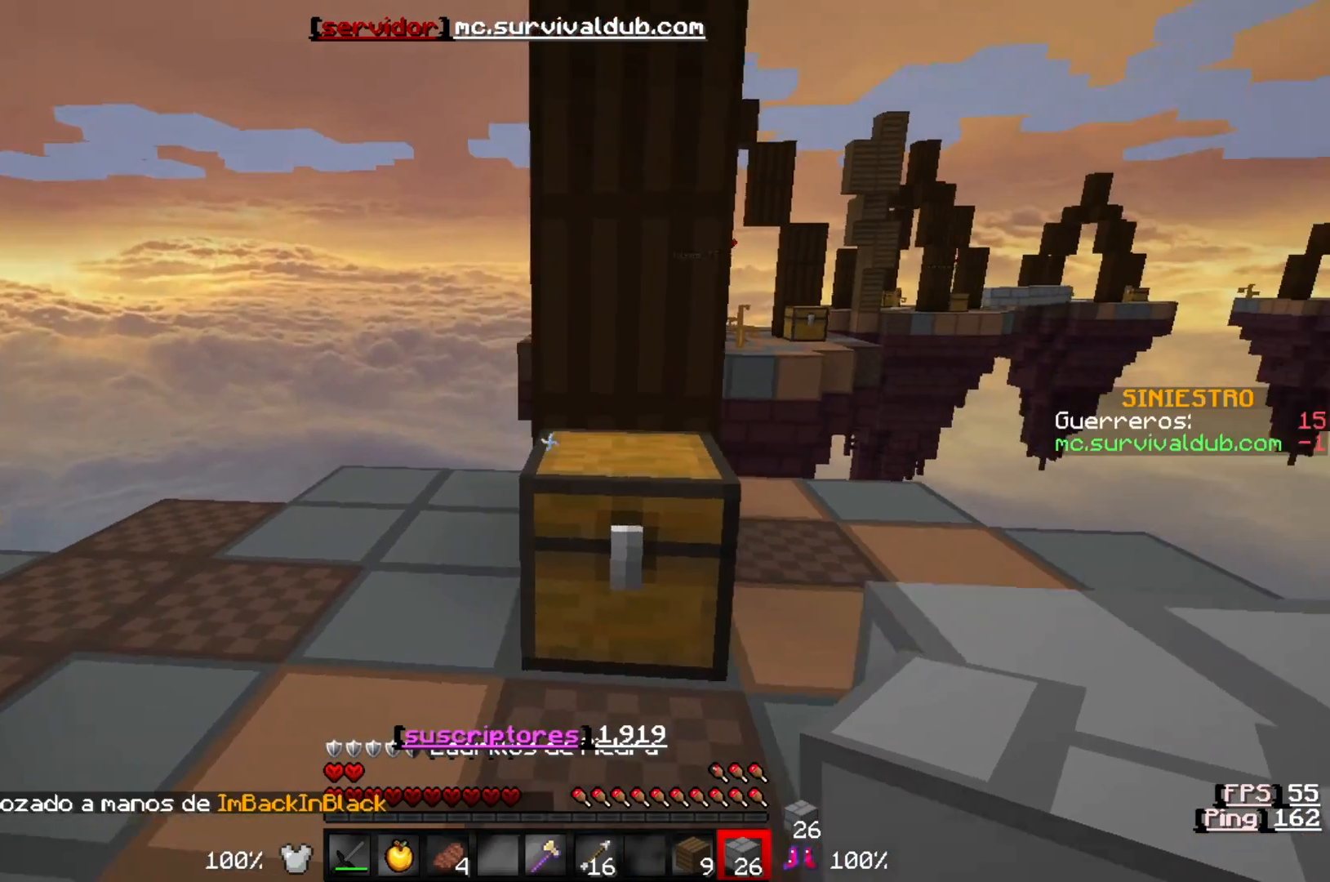
{"keys": ["w"], "events": [[350, "a", "up"], [383, "w", "down"]]}
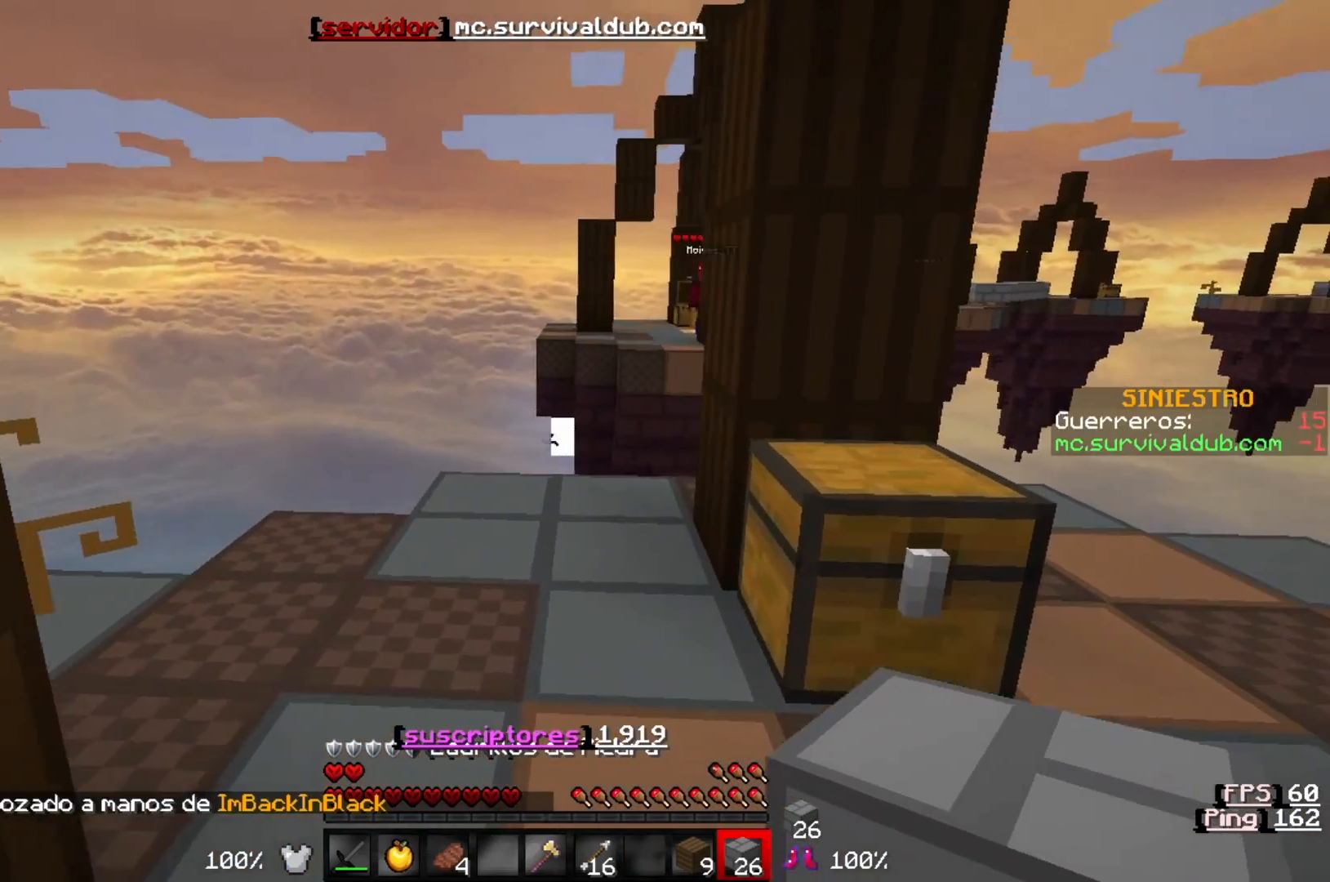
{"keys": ["w"], "events": []}
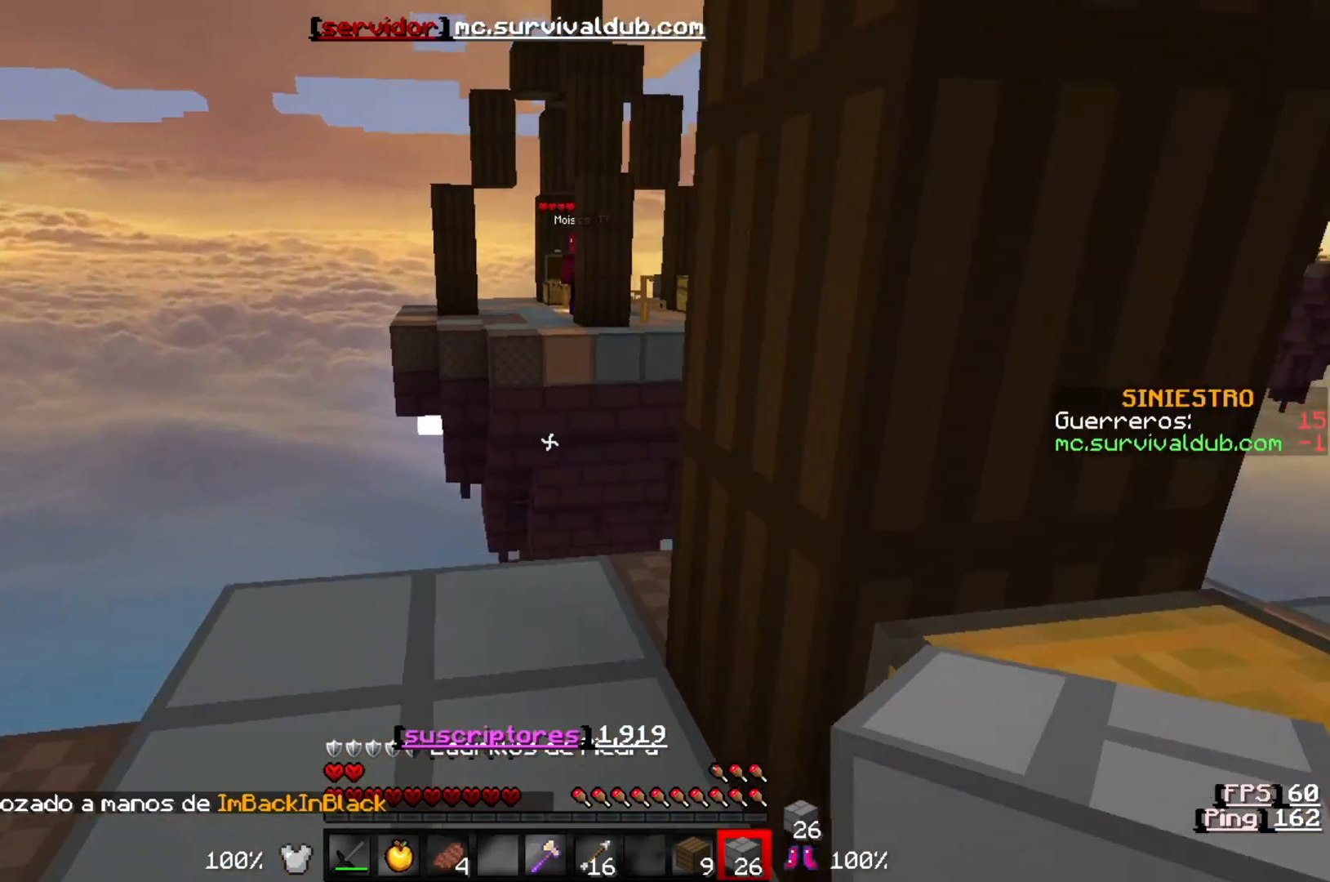
{"keys": ["w"], "events": []}
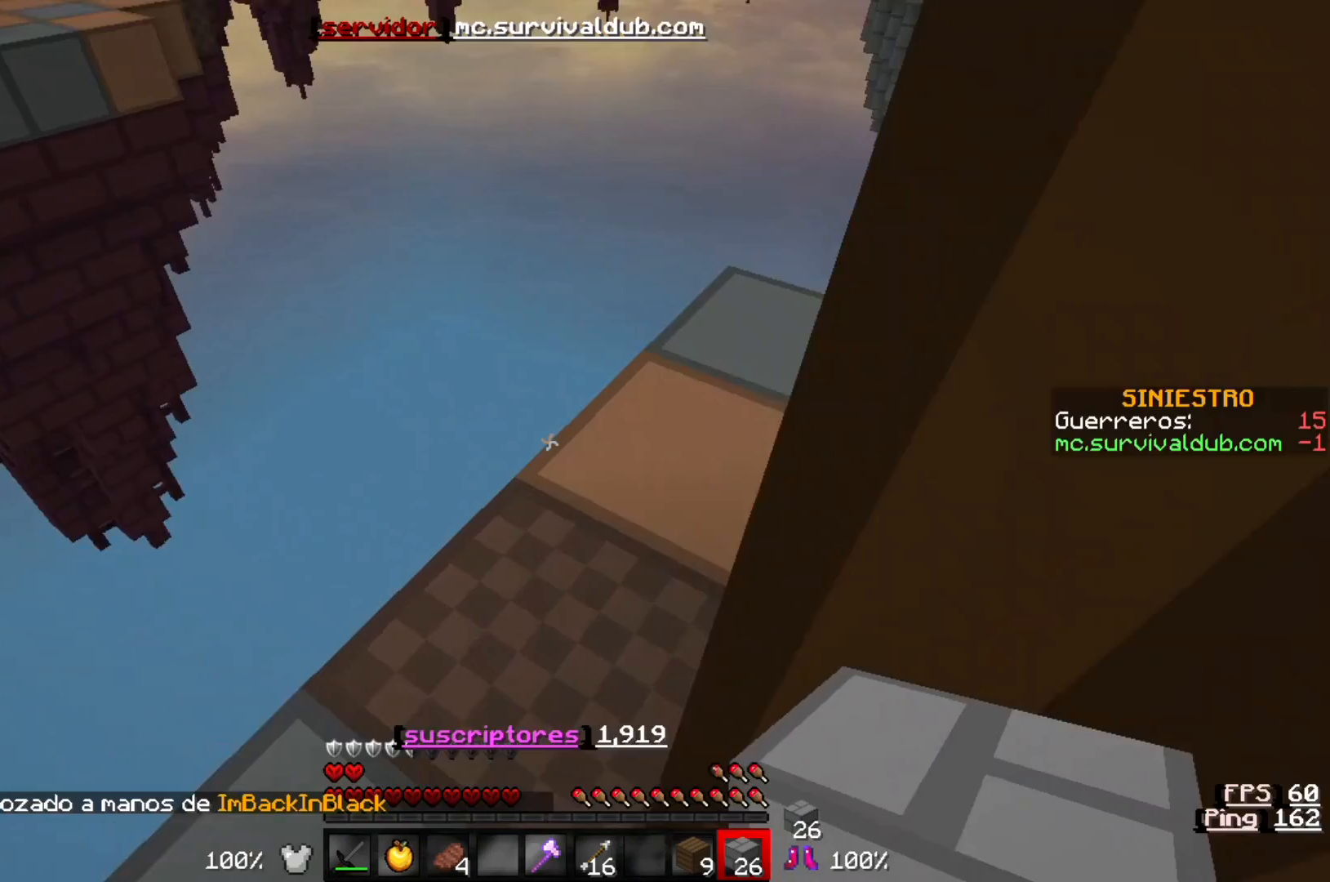
{"keys": ["w"], "events": []}
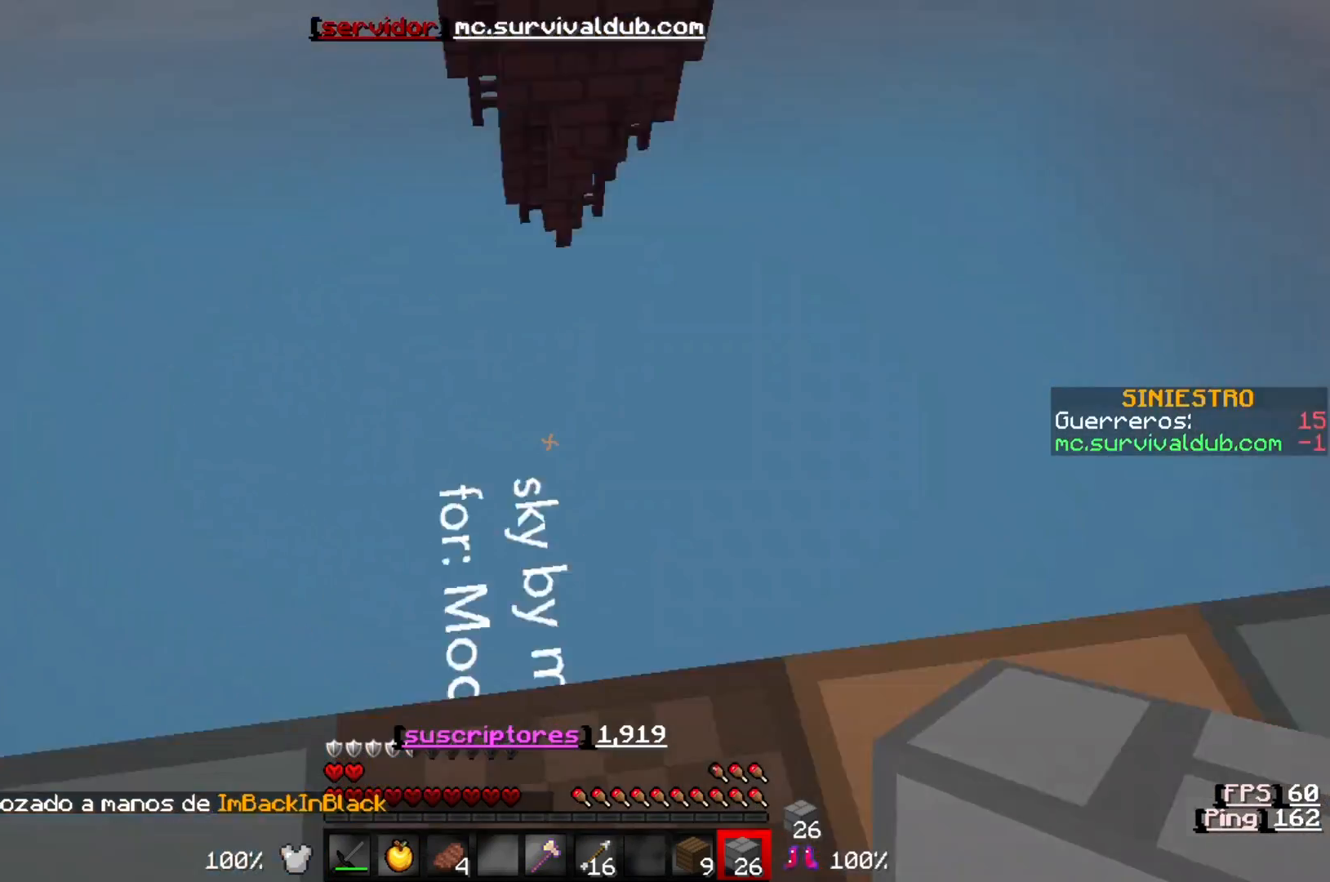
{"keys": ["d", "s"], "events": [[83, "w", "up"], [117, "d", "down"], [250, "s", "down"]]}
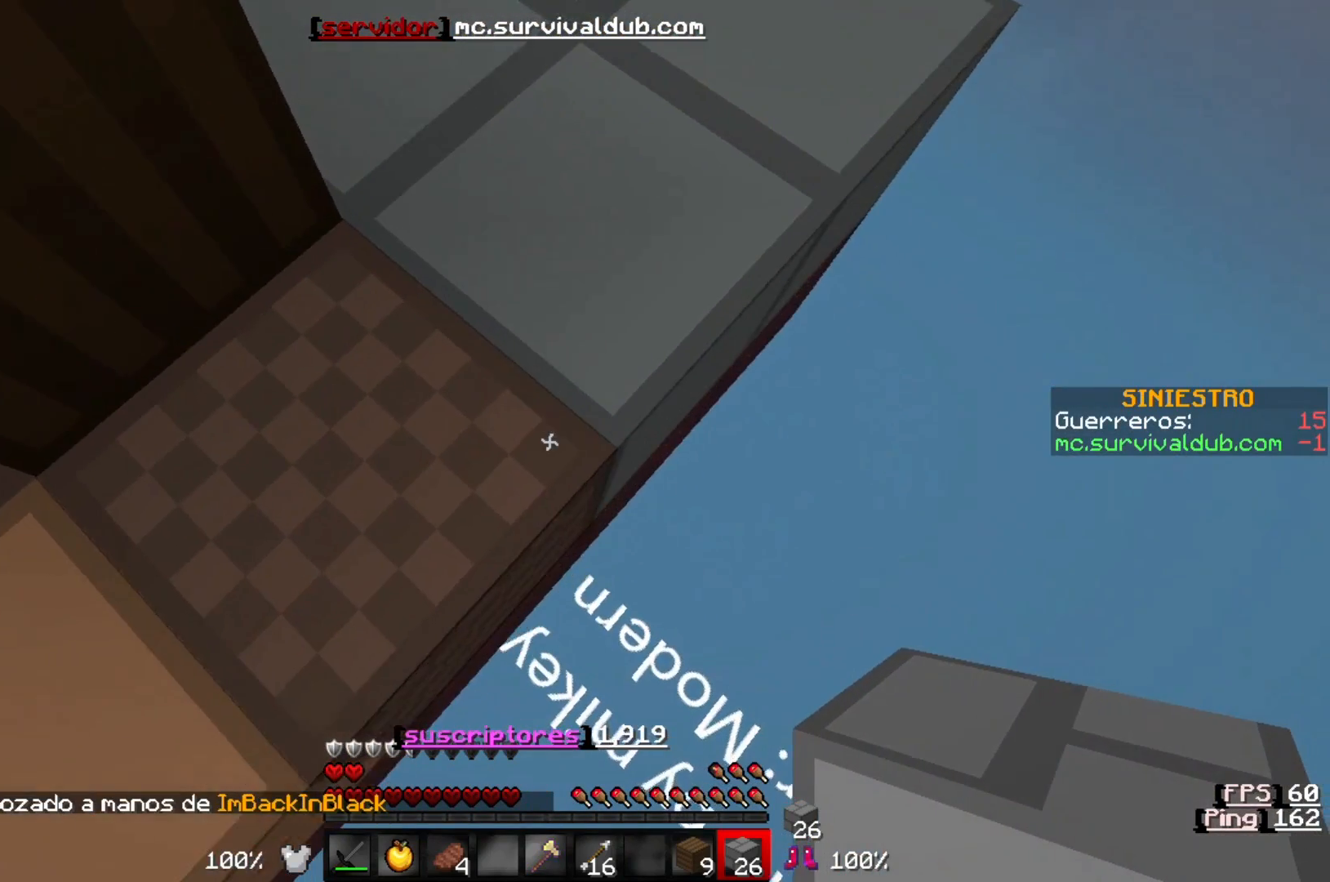
{"keys": ["d", "s"], "events": []}
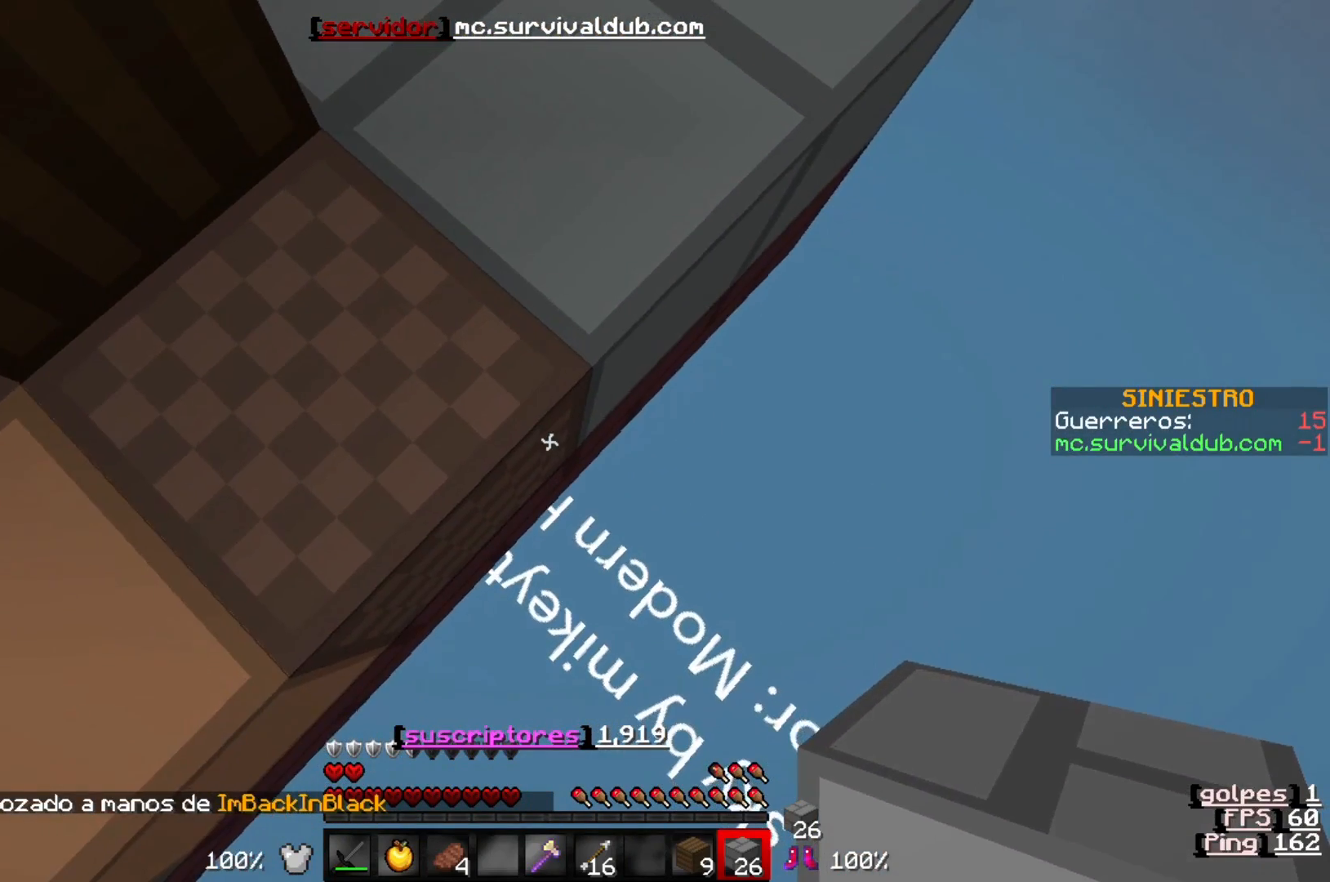
{"keys": ["d", "s"], "events": []}
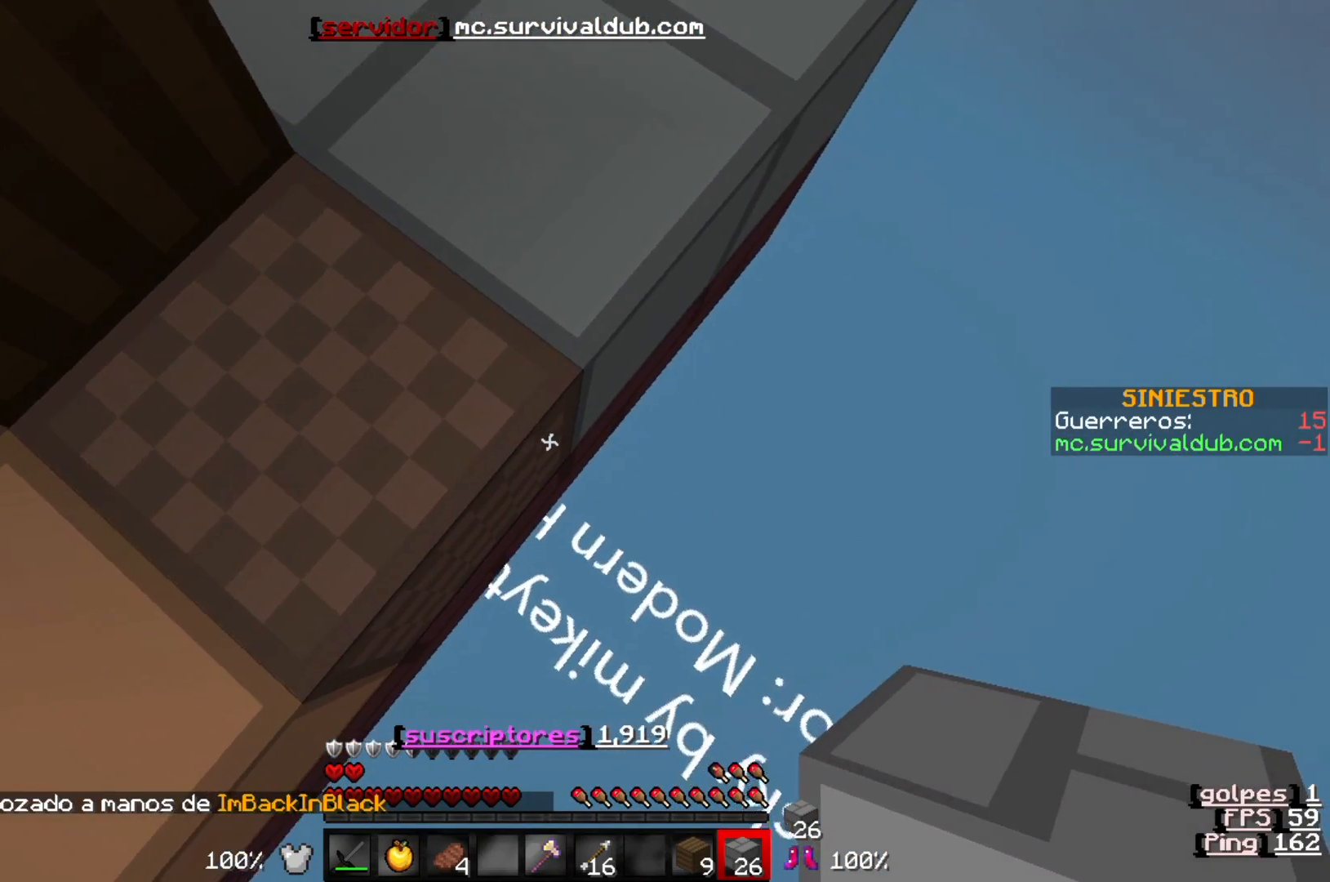
{"keys": ["d", "s"], "events": []}
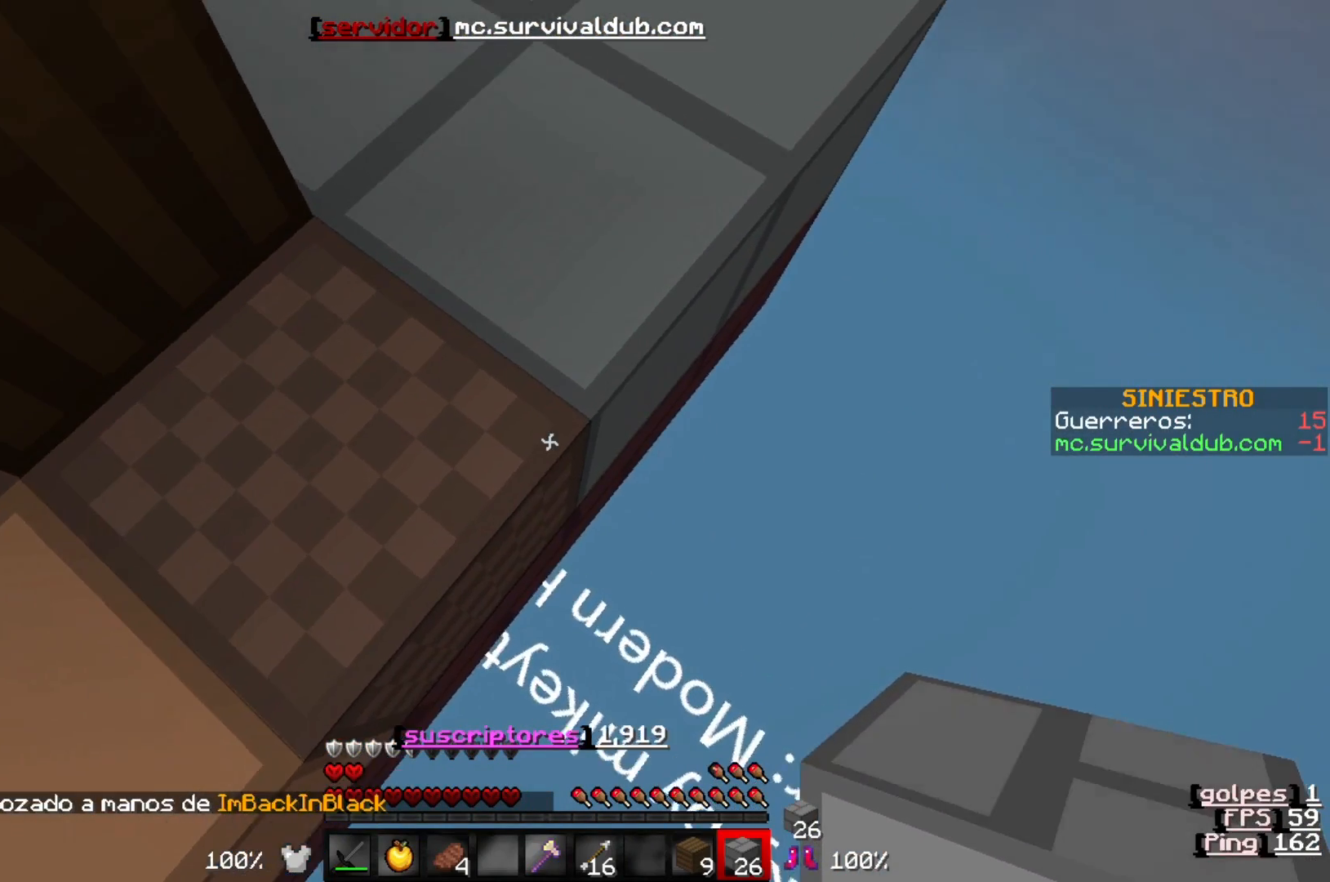
{"keys": ["d", "w"], "events": [[283, "s", "up"], [500, "w", "down"]]}
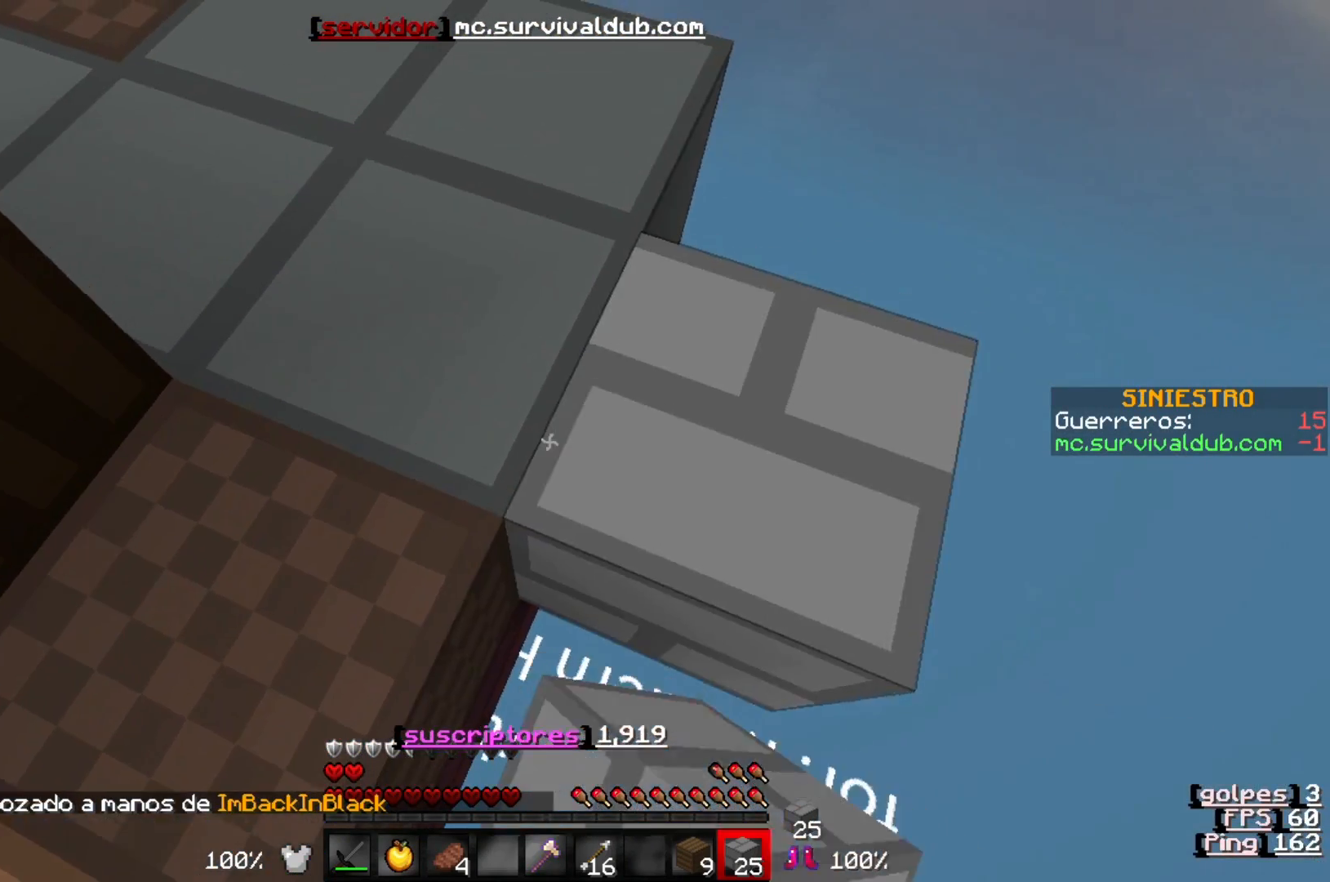
{"keys": ["d"], "events": [[283, "w", "up"]]}
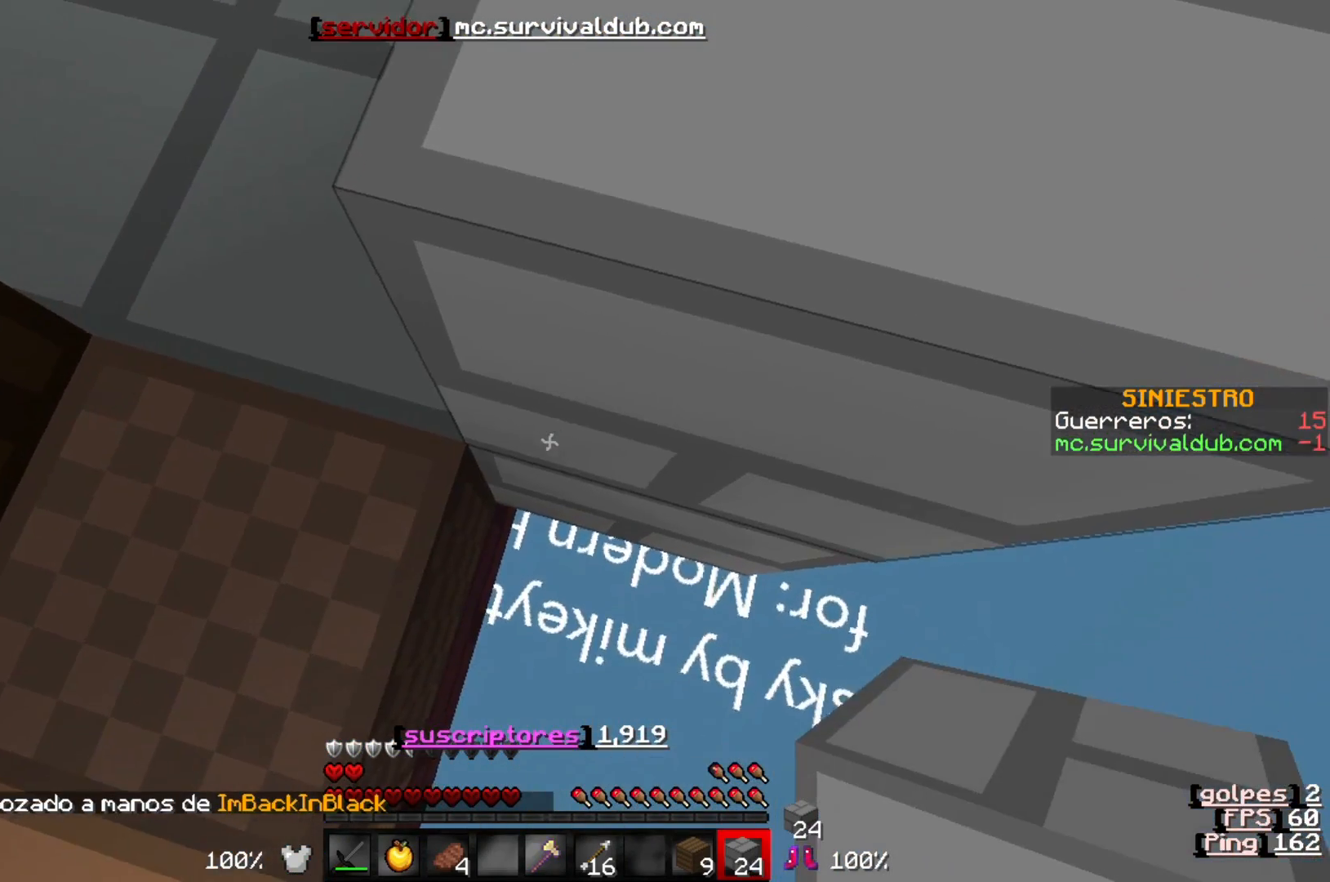
{"keys": ["d"], "events": []}
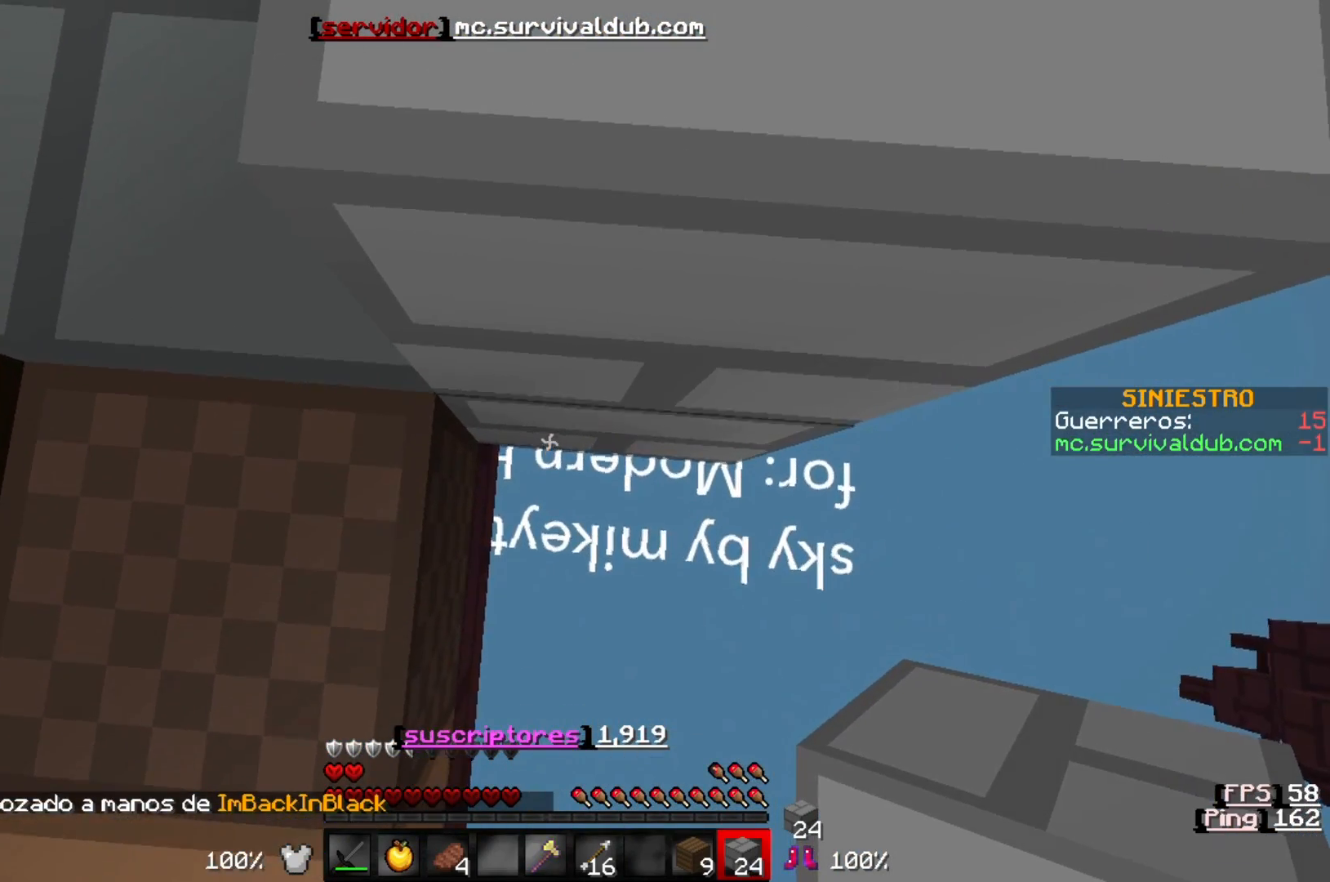
{"keys": ["d"], "events": []}
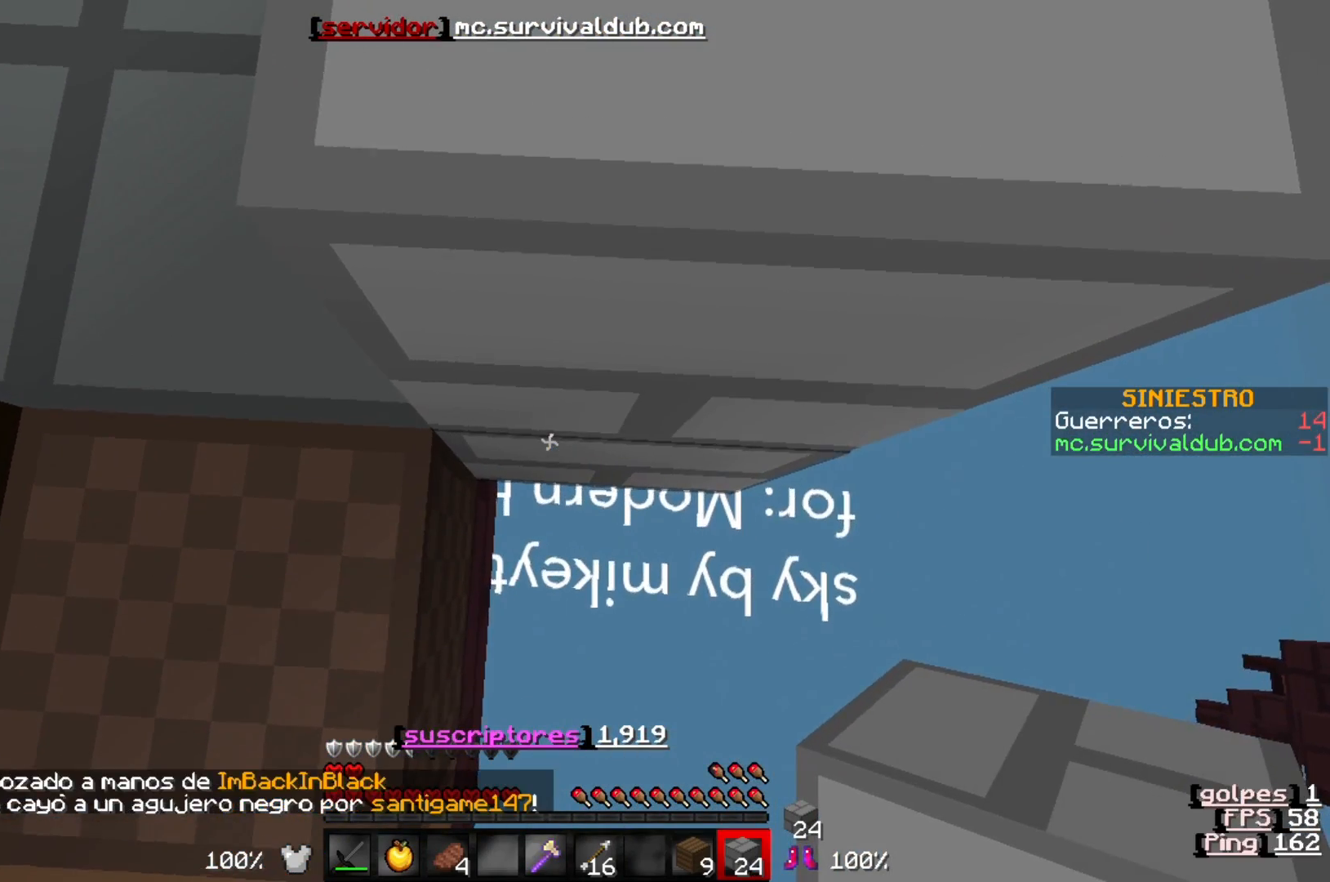
{"keys": [], "events": [[317, "d", "up"]]}
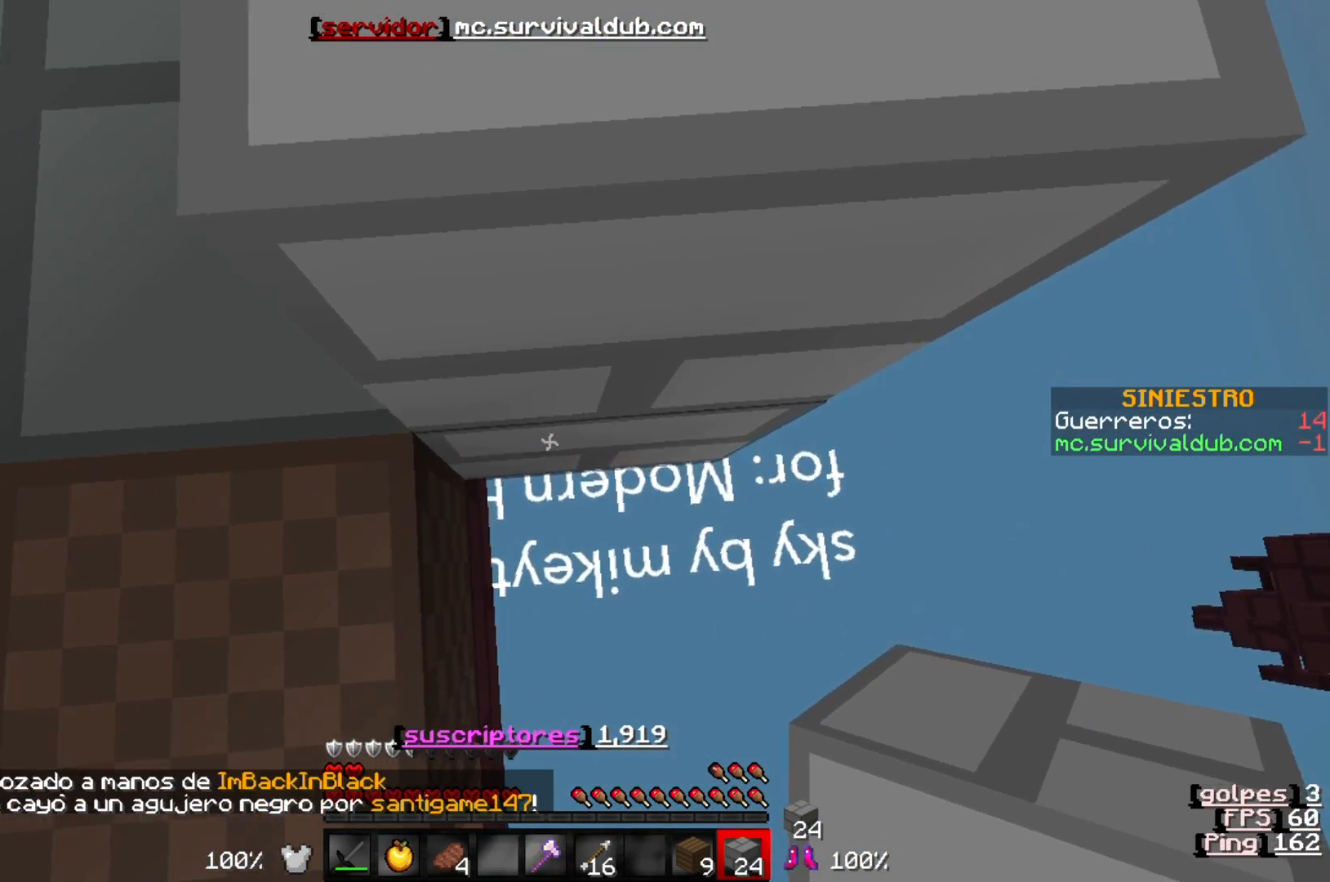
{"keys": ["a"], "events": [[317, "a", "down"]]}
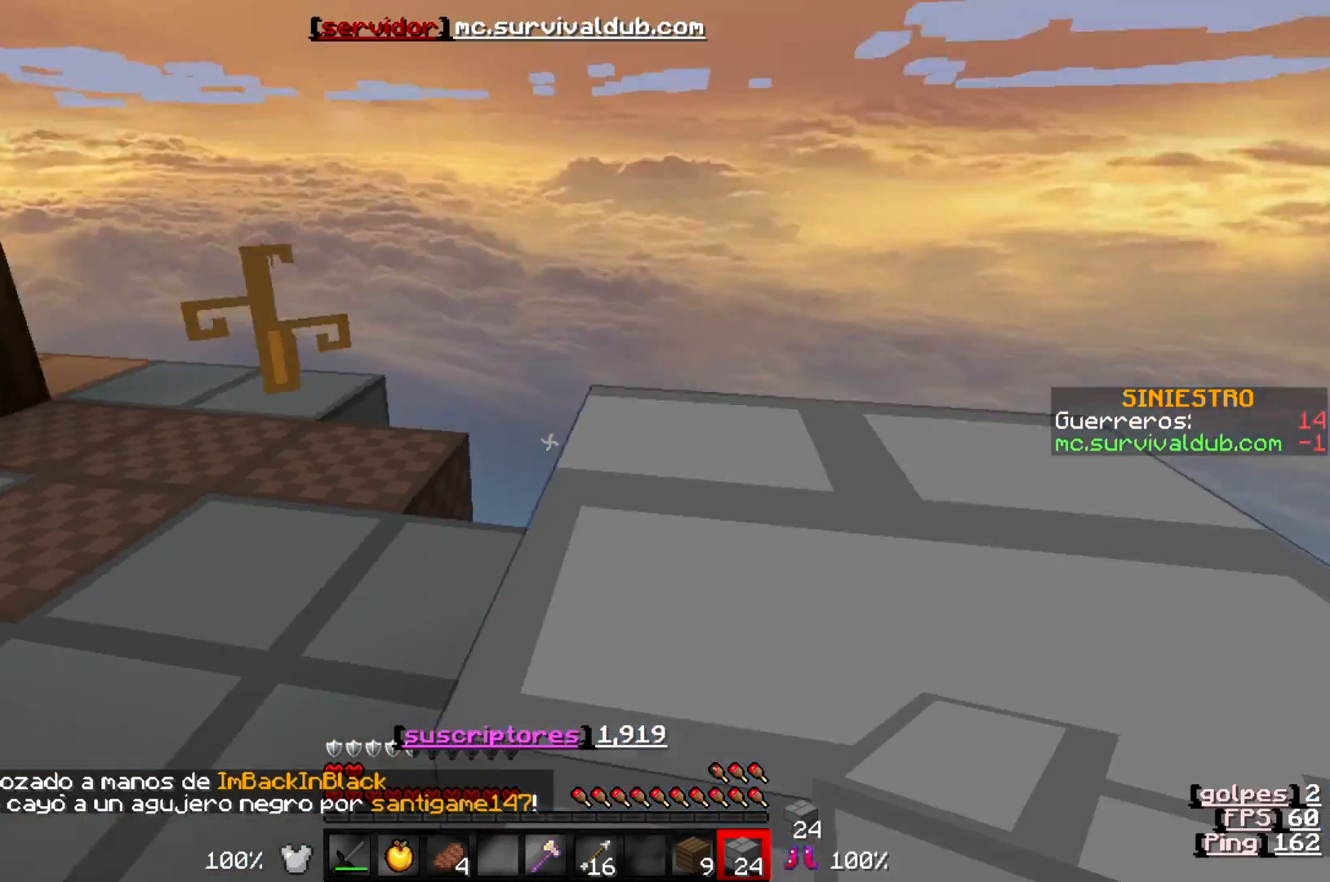
{"keys": ["w"], "events": [[83, "w", "down"], [350, "a", "up"]]}
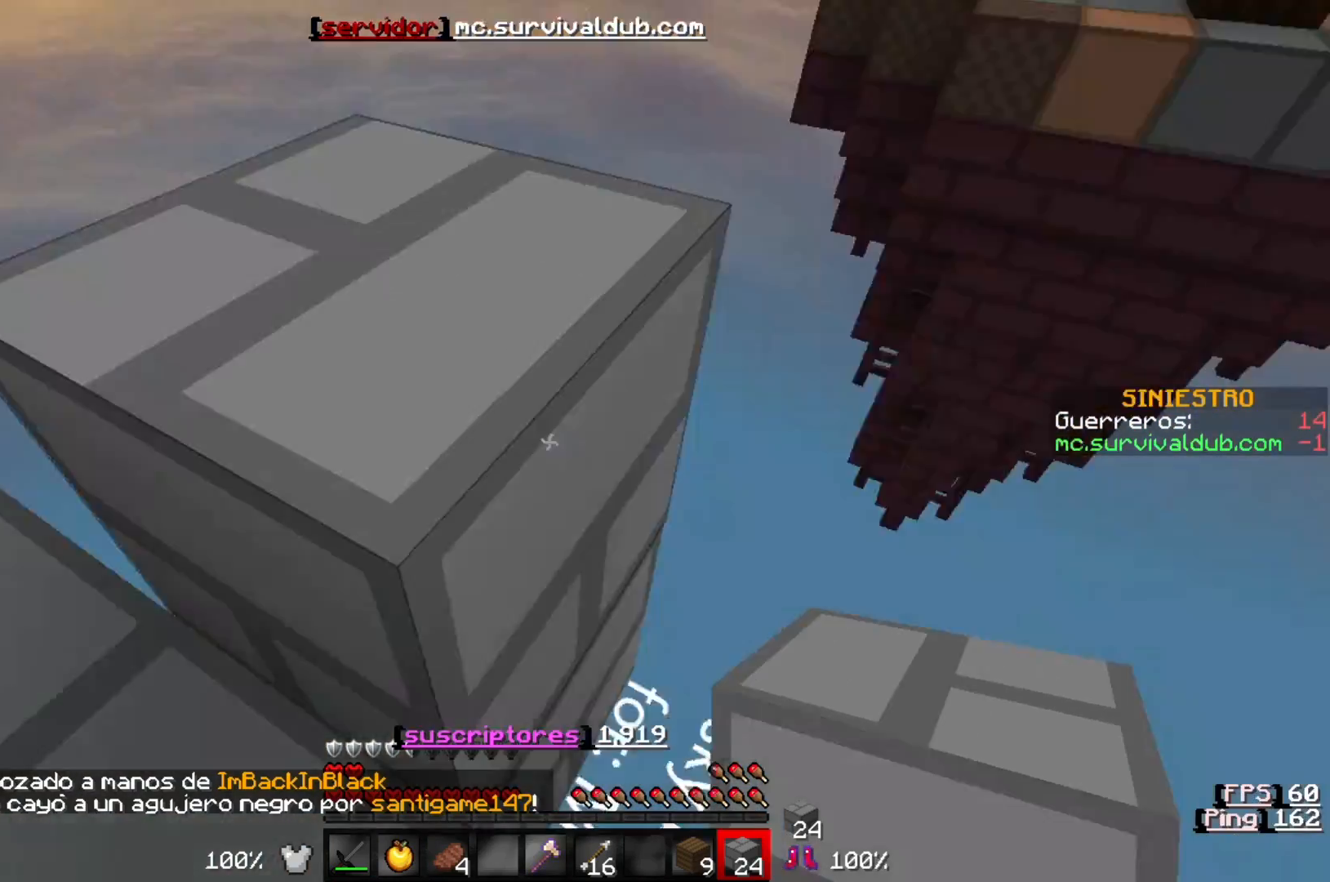
{"keys": ["a"], "events": [[317, "a", "down"], [417, "w", "up"]]}
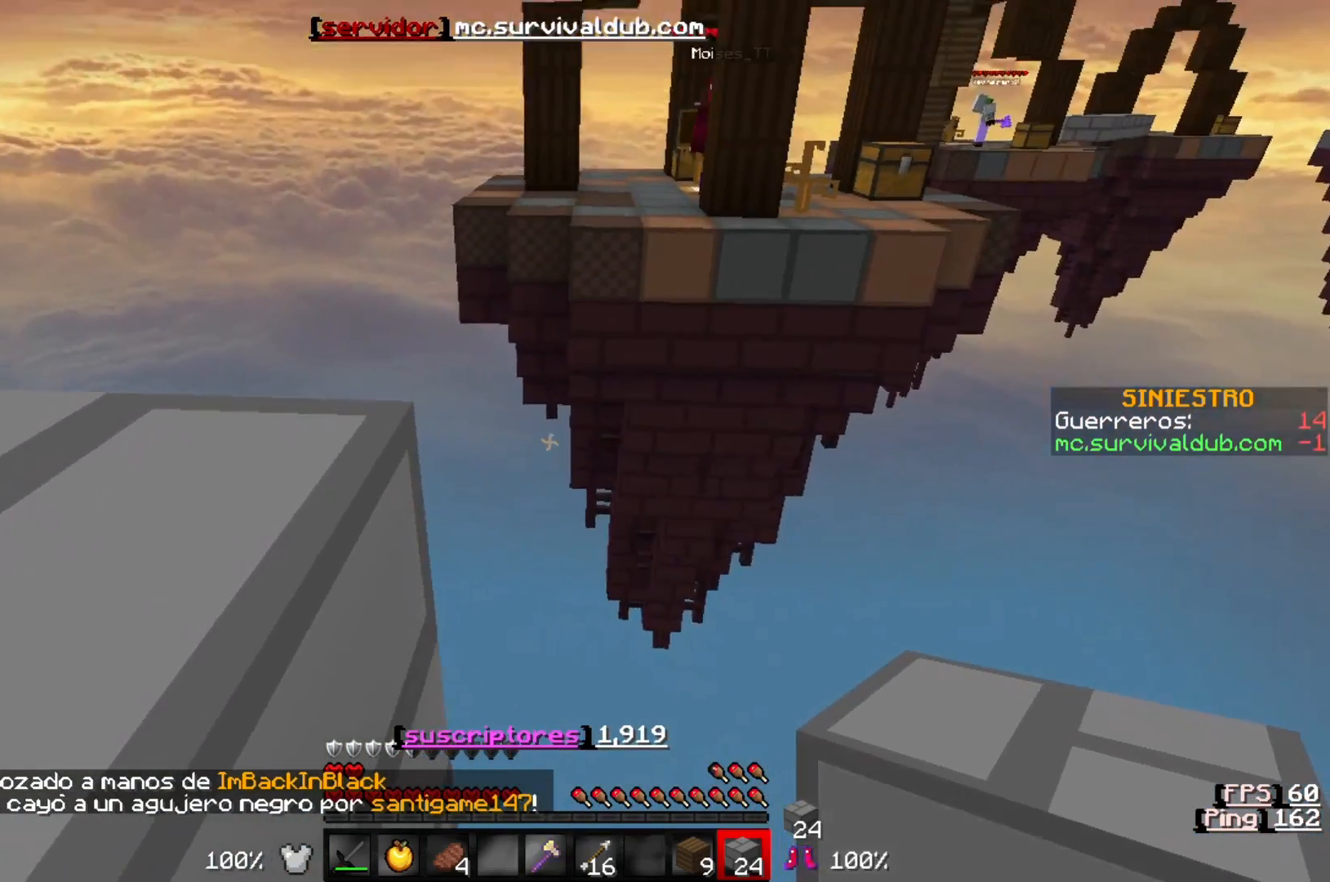
{"keys": ["a", "s"], "events": [[117, "s", "down"]]}
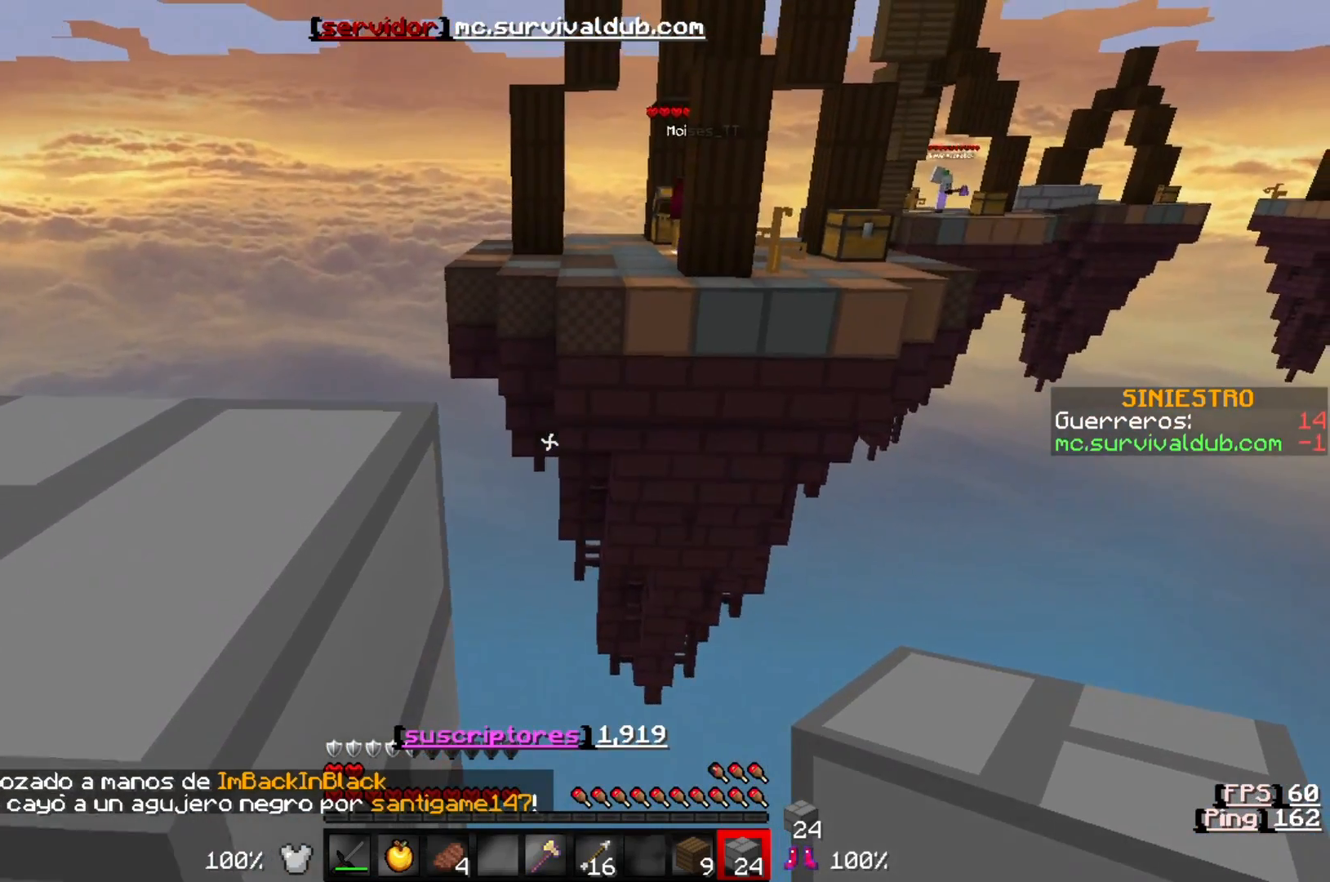
{"keys": ["a", "w"], "events": [[150, "s", "up"], [483, "w", "down"]]}
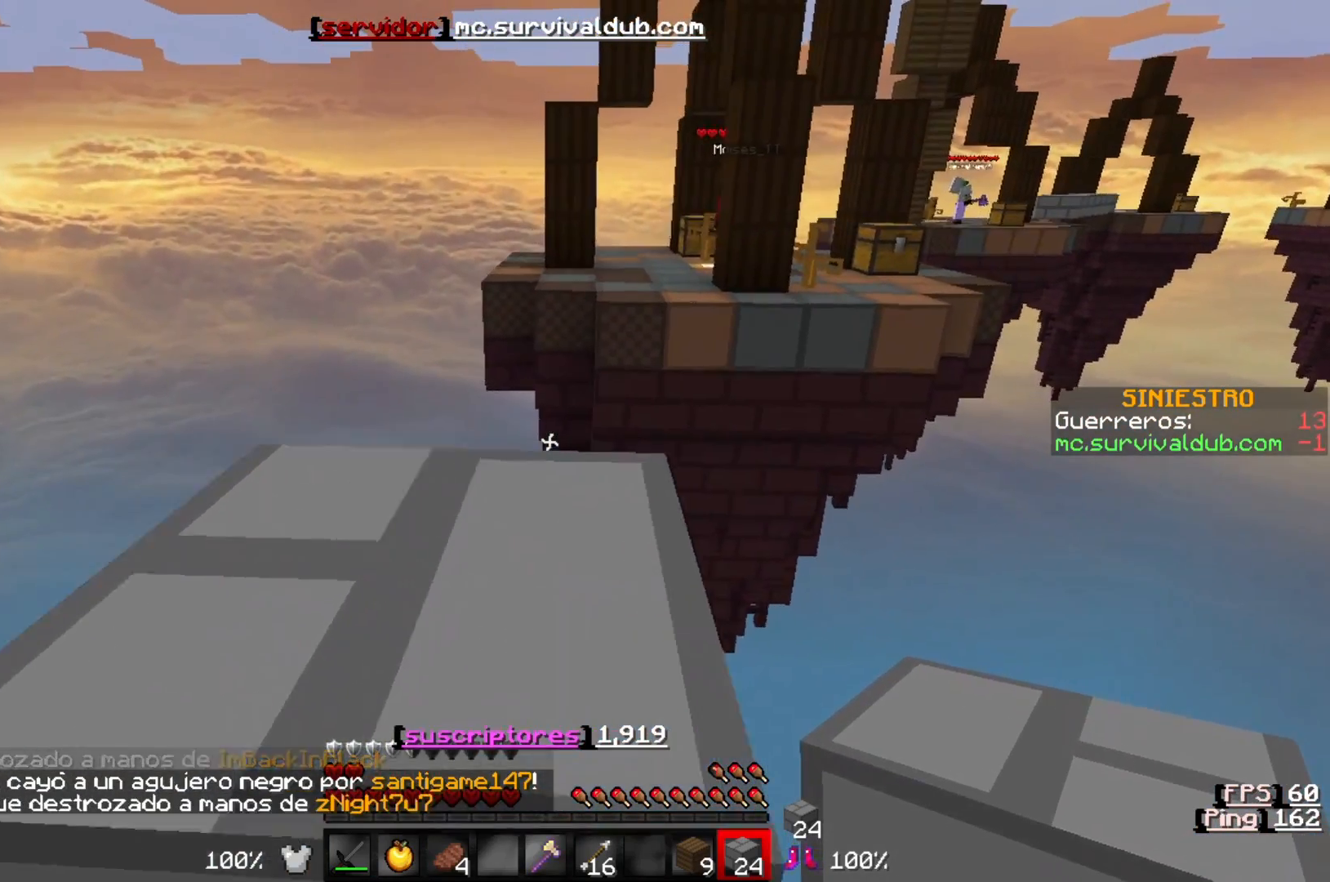
{"keys": ["w"], "events": [[50, "a", "up"]]}
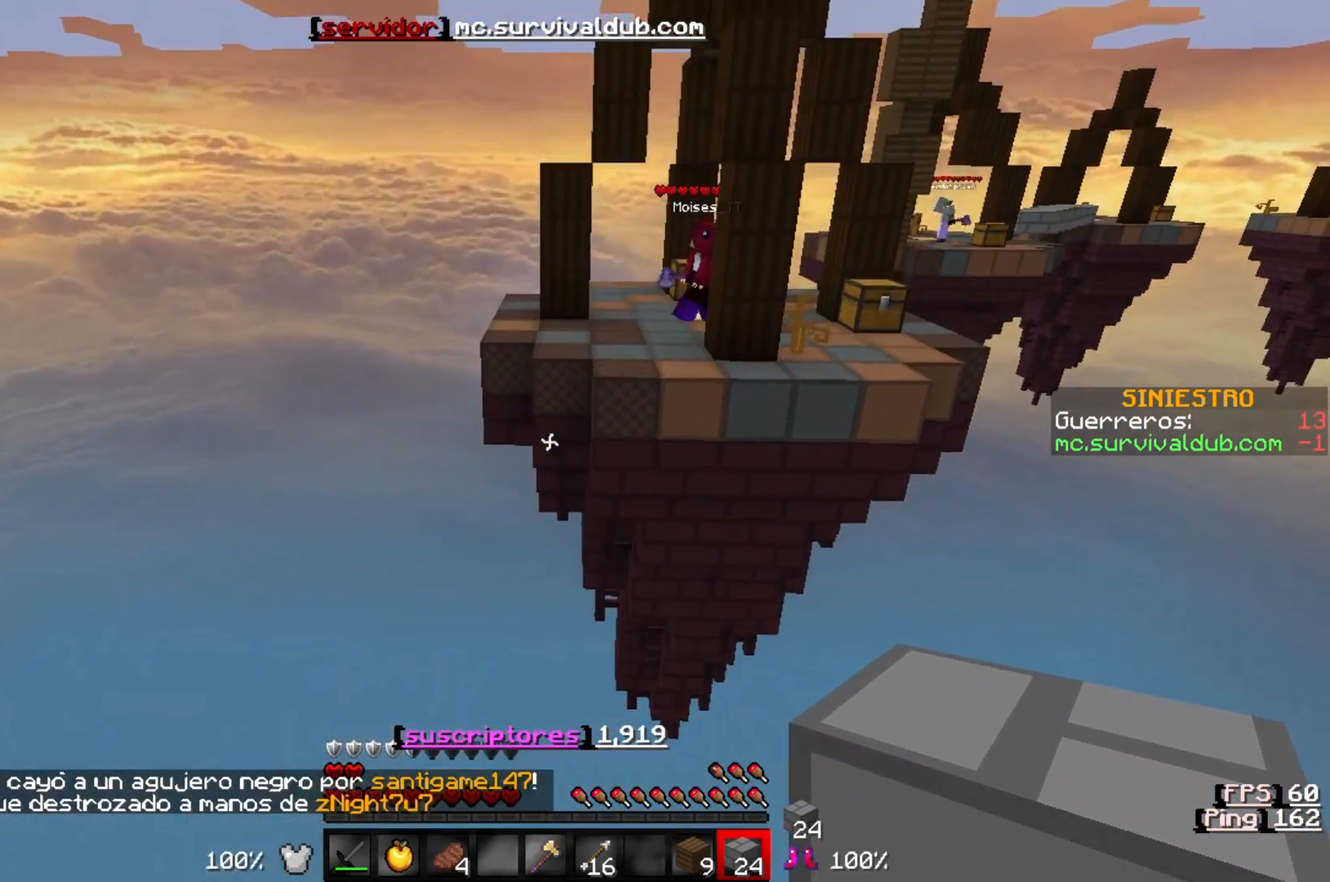
{"keys": ["d", "s"], "events": [[350, "d", "down"], [350, "w", "up"], [450, "s", "down"]]}
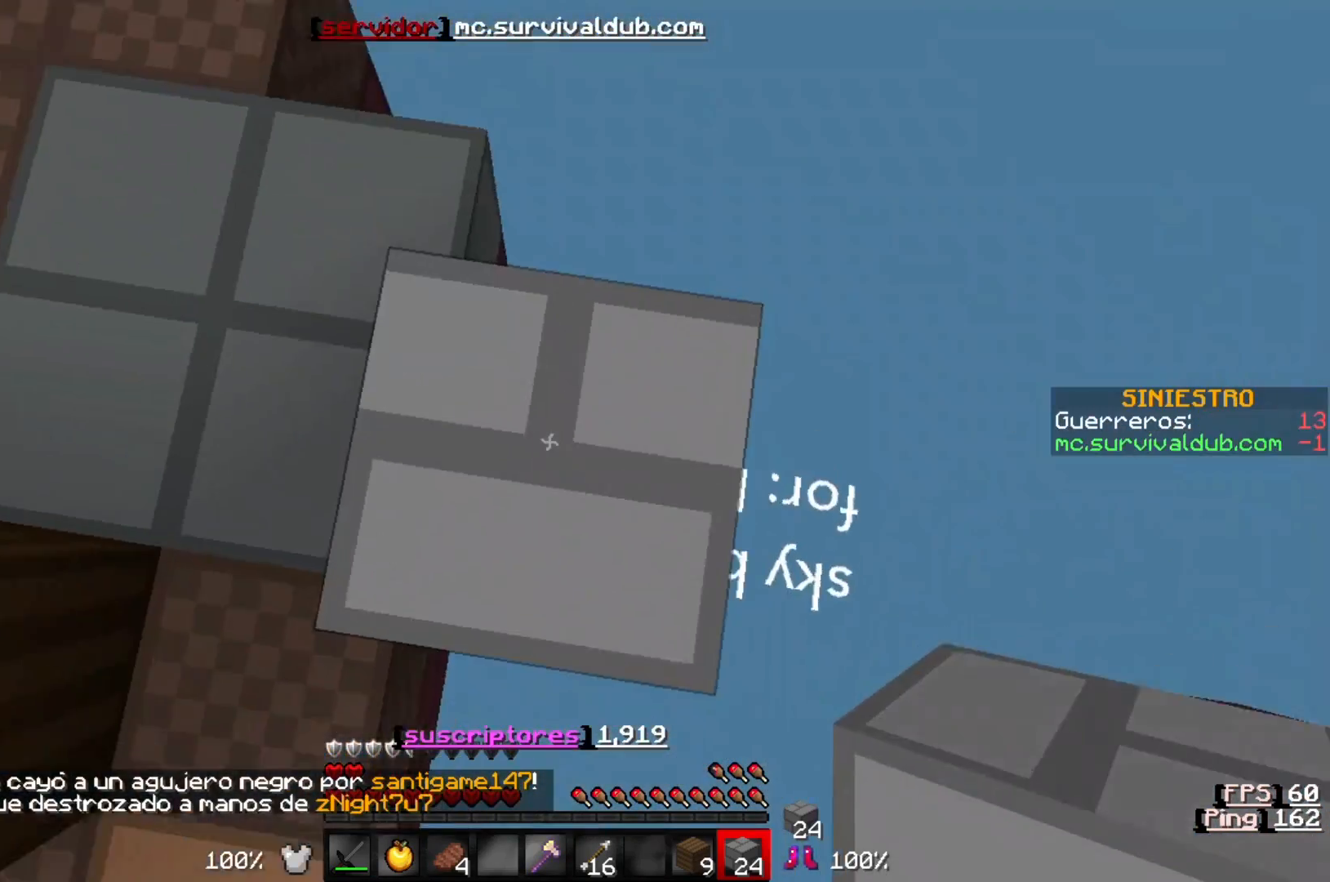
{"keys": ["d", "s"], "events": []}
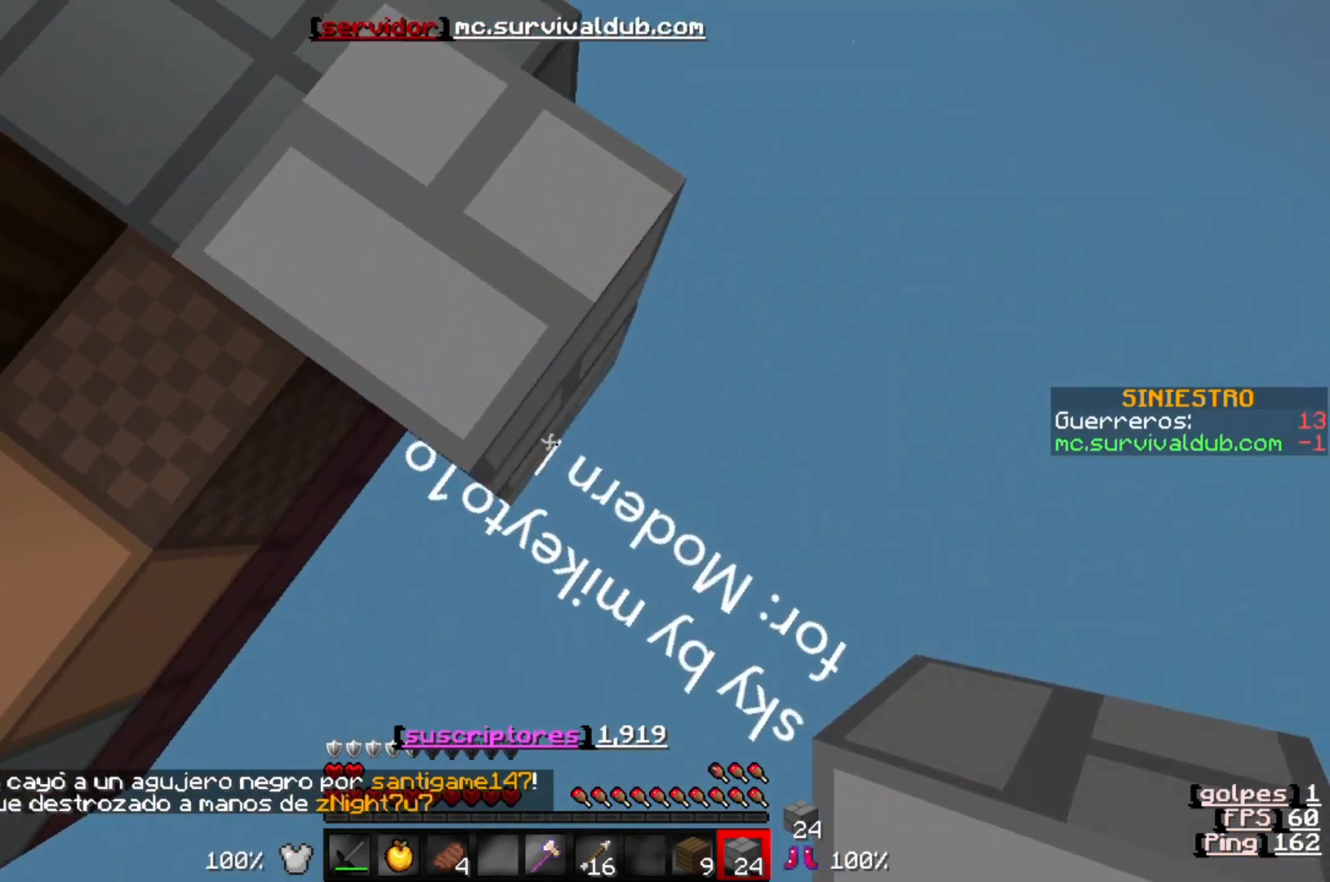
{"keys": ["s"], "events": [[117, "d", "up"]]}
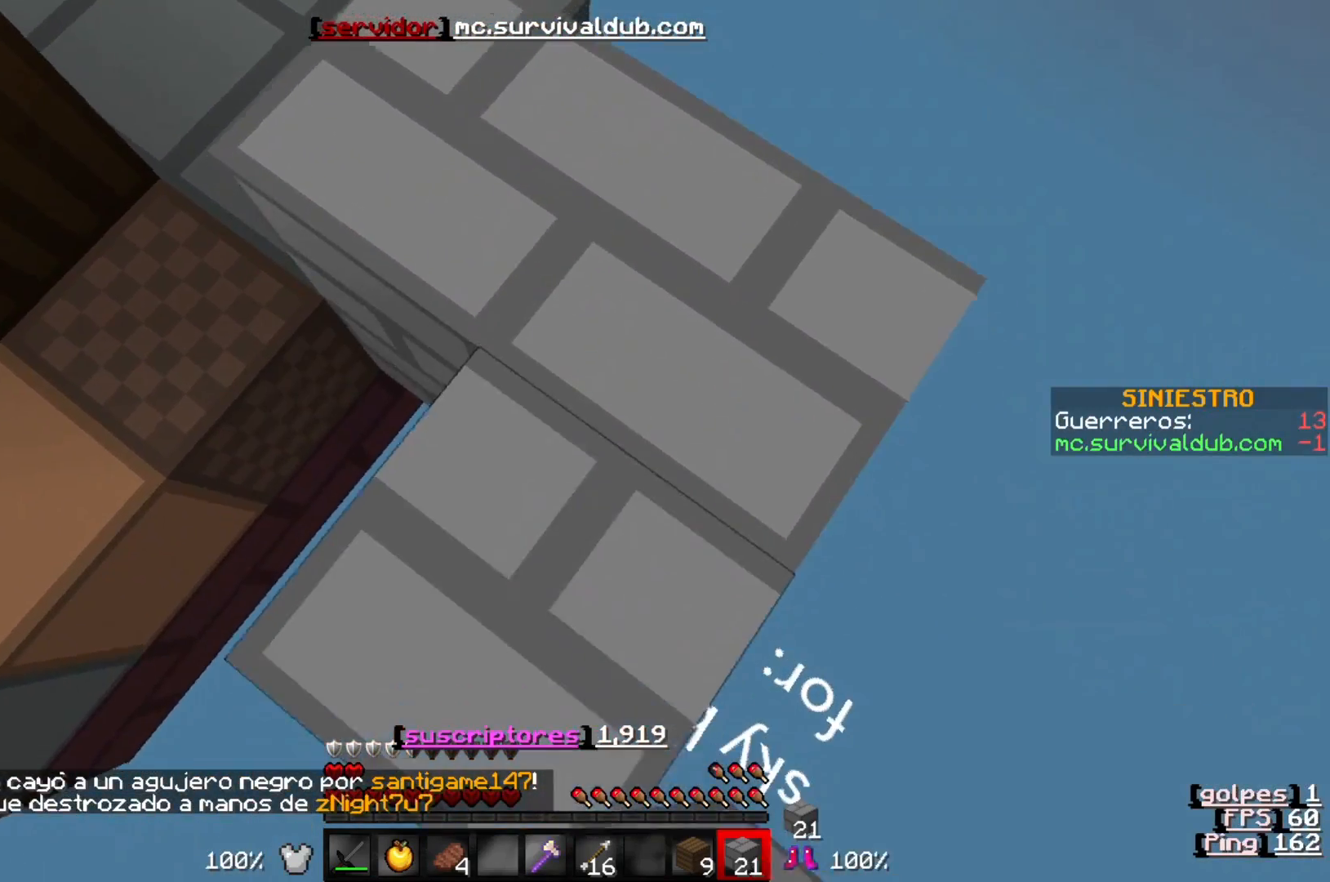
{"keys": ["d", "s"], "events": [[350, "d", "down"]]}
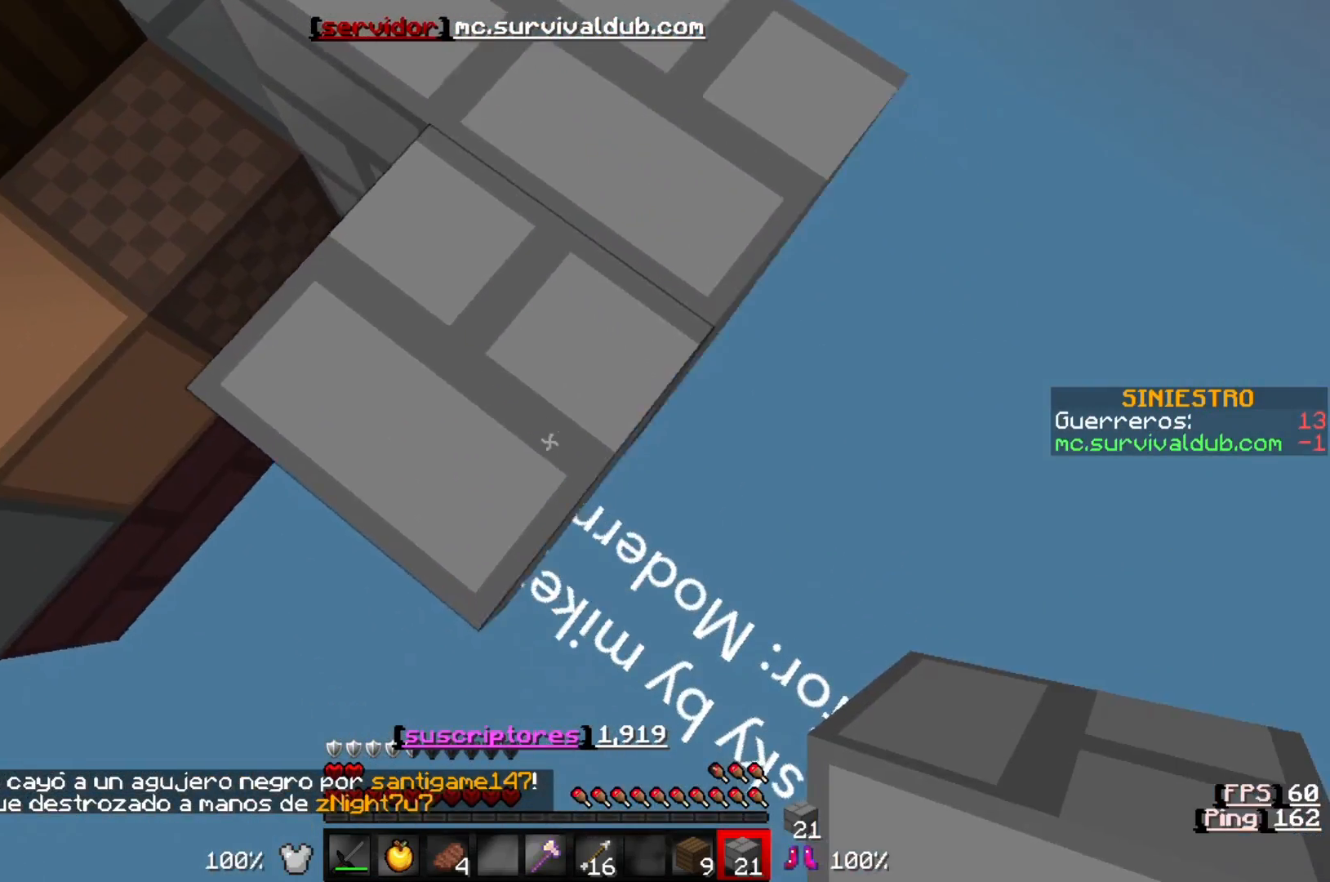
{"keys": ["d", "s"], "events": []}
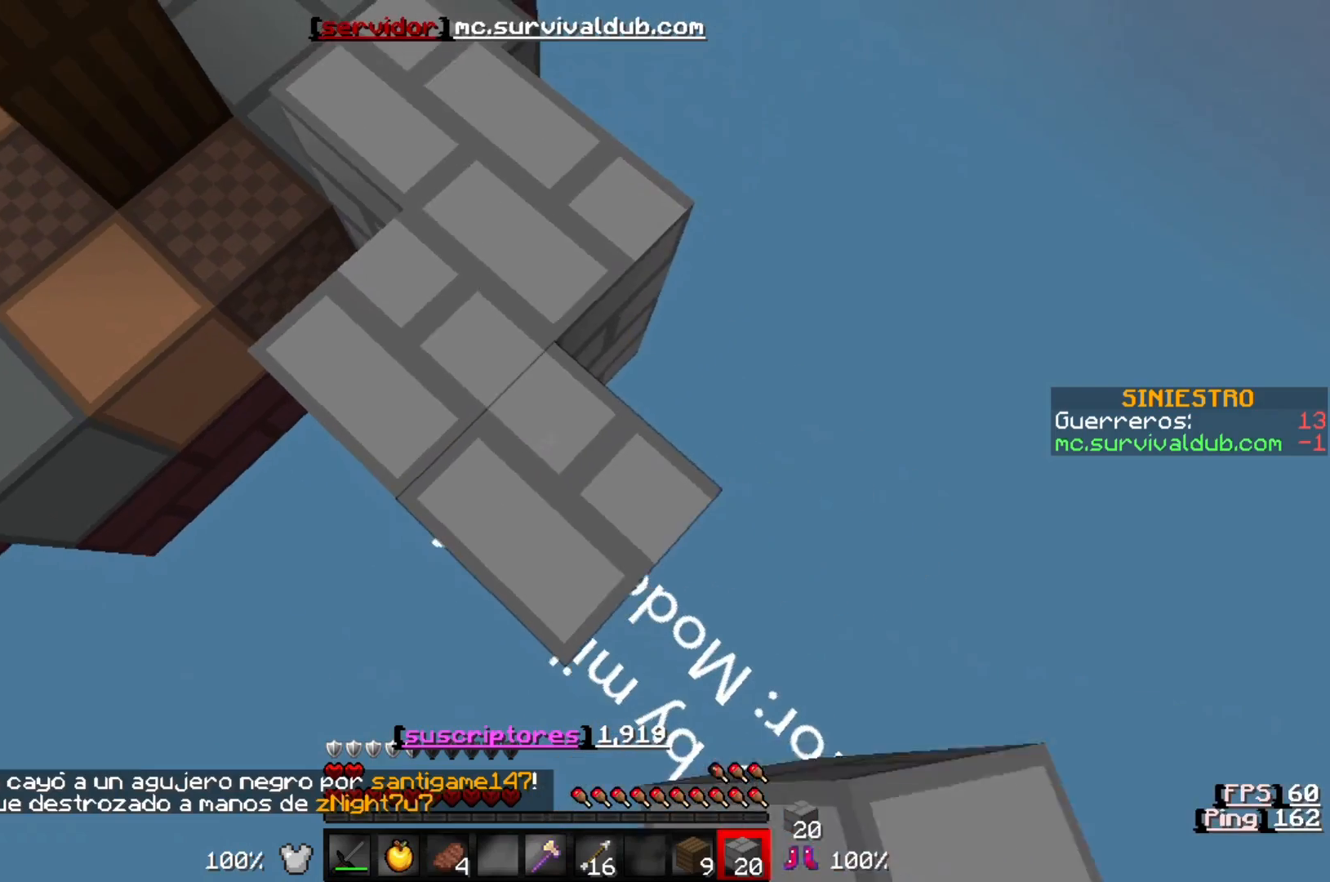
{"keys": ["d", "s"], "events": [[50, "s", "up"], [83, "s", "down"]]}
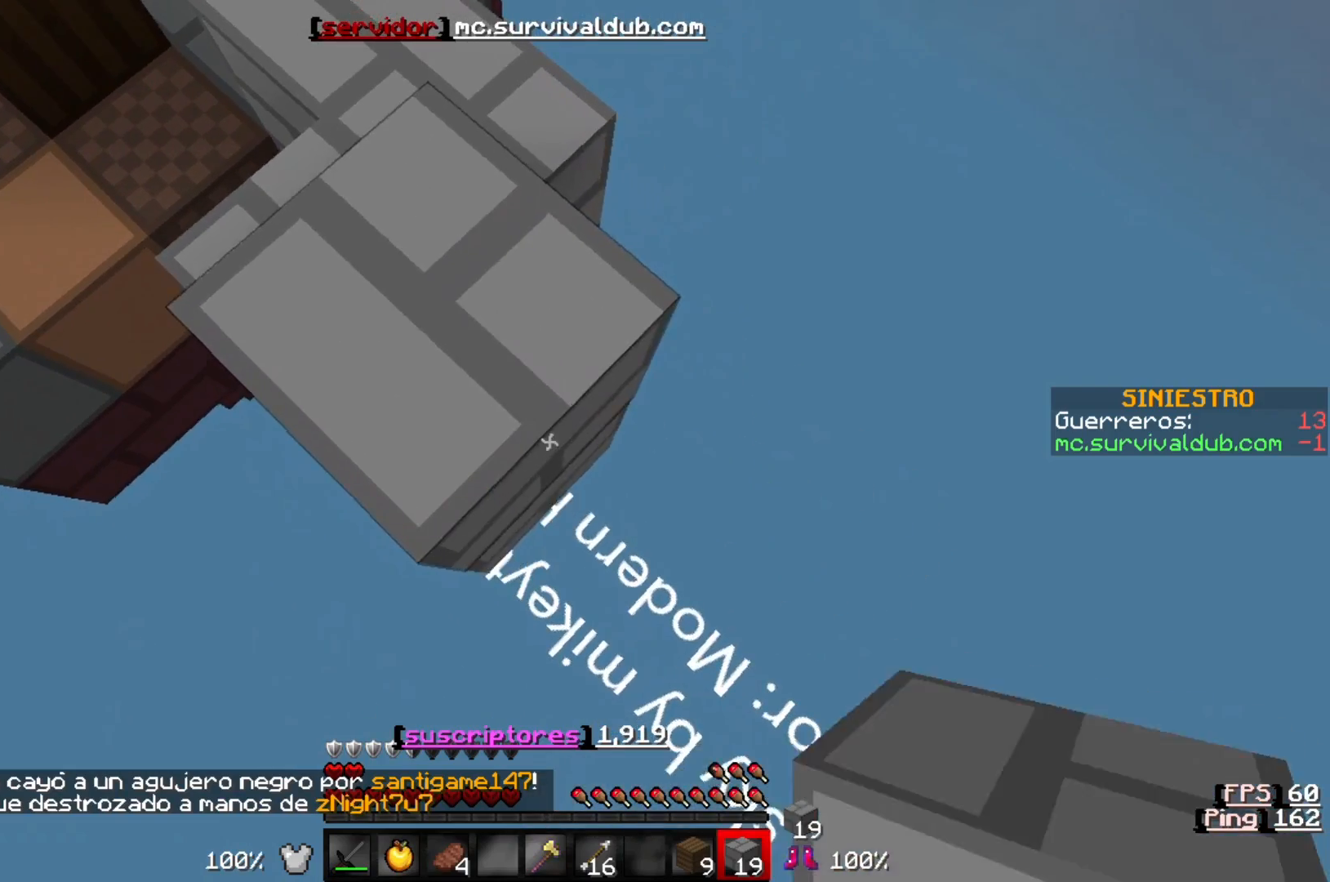
{"keys": ["d", "s"], "events": []}
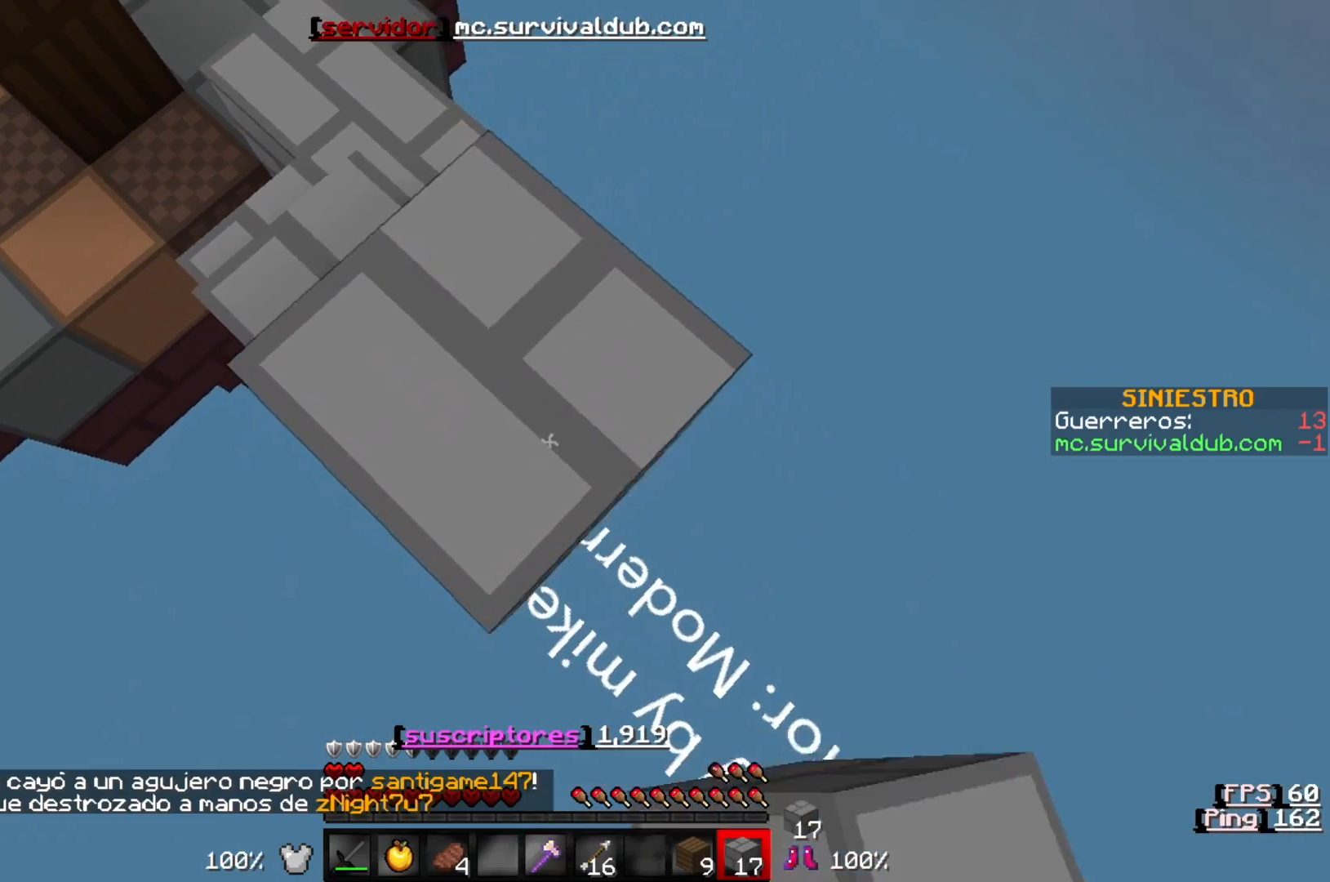
{"keys": ["d", "s"], "events": []}